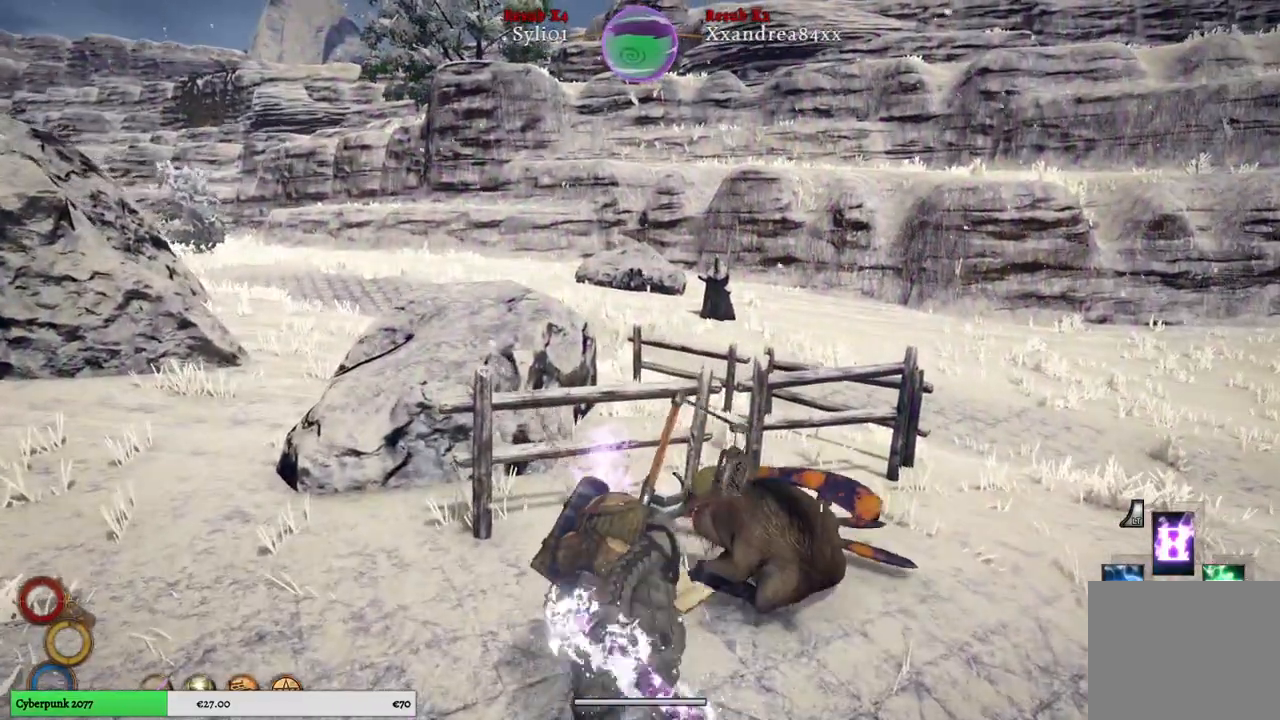
Gameplay with a controller (Xbox layout); each line is a JSON object with the inputs held at the frame after it. "events" lists button and stick changes between this image and that frame as [ms after this image, input, new state], when the widget could be followed in between.
{"buttons": [], "left_stick": "up-right", "right_stick": "center", "events": [[50, "left_stick", "center"], [450, "left_stick", "up-right"]]}
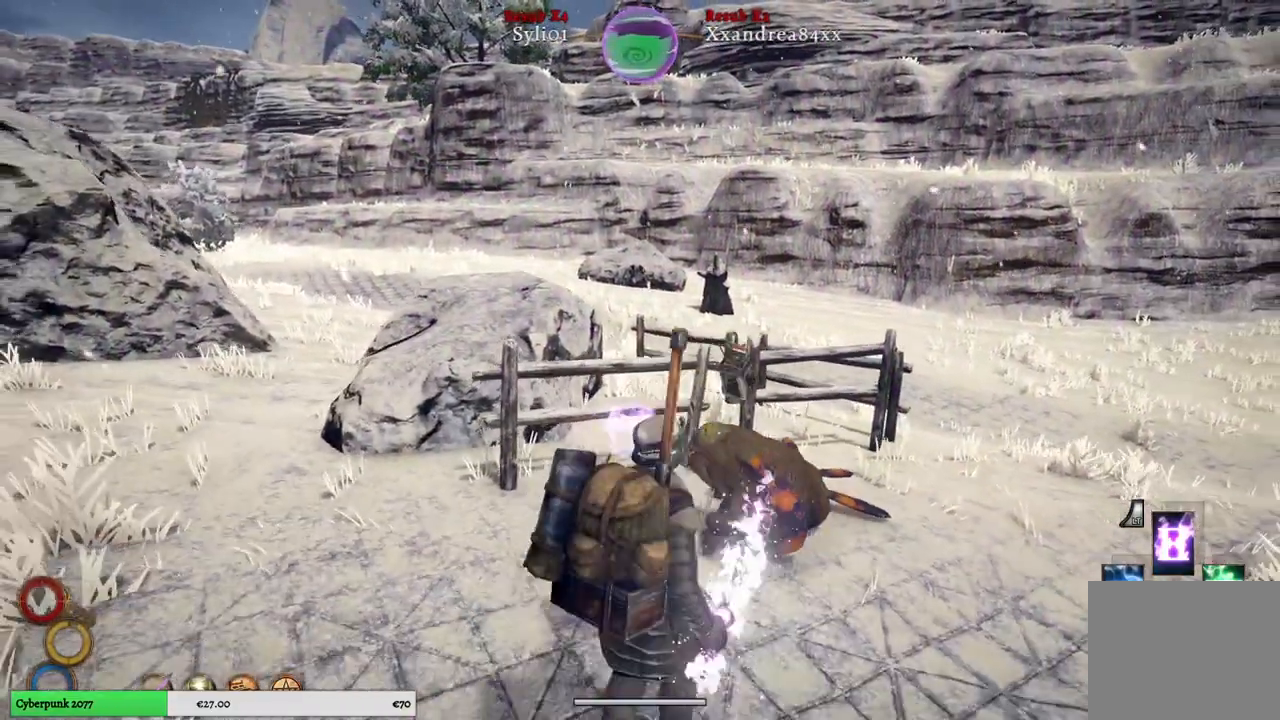
{"buttons": [], "left_stick": "up-right", "right_stick": "center", "events": []}
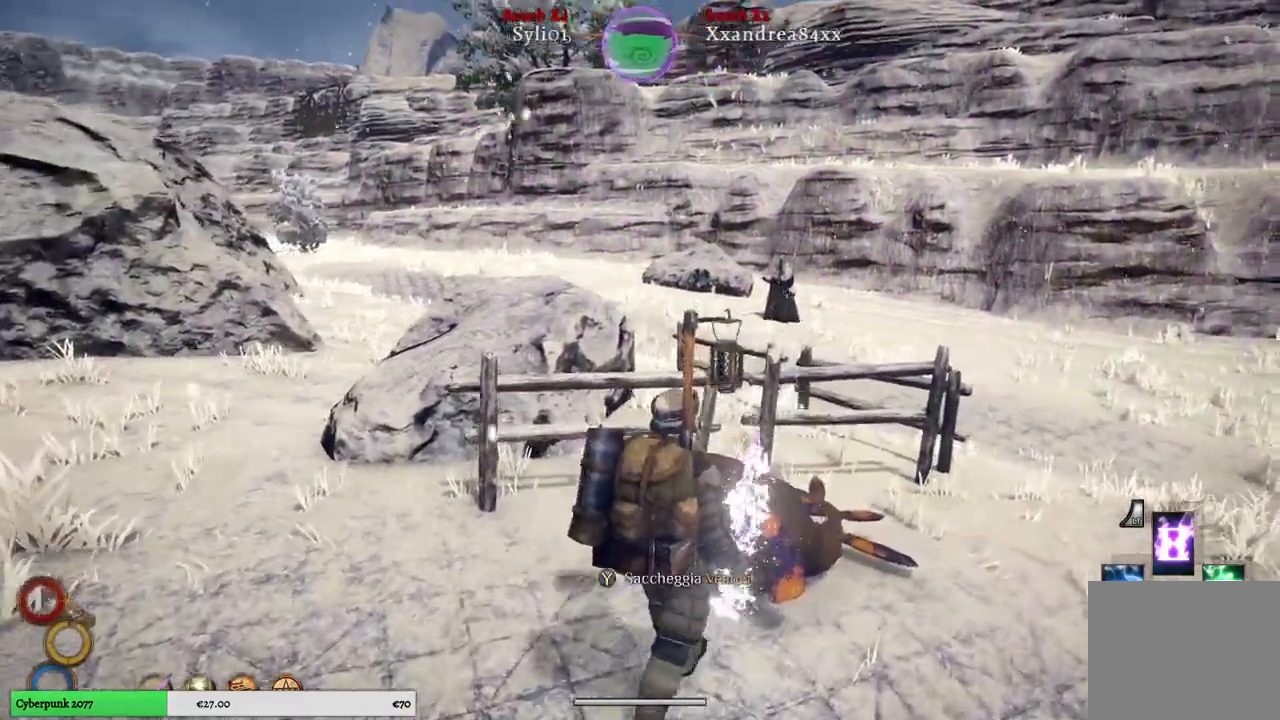
{"buttons": [], "left_stick": "up-right", "right_stick": "center", "events": [[67, "Y", "down"], [167, "Y", "up"]]}
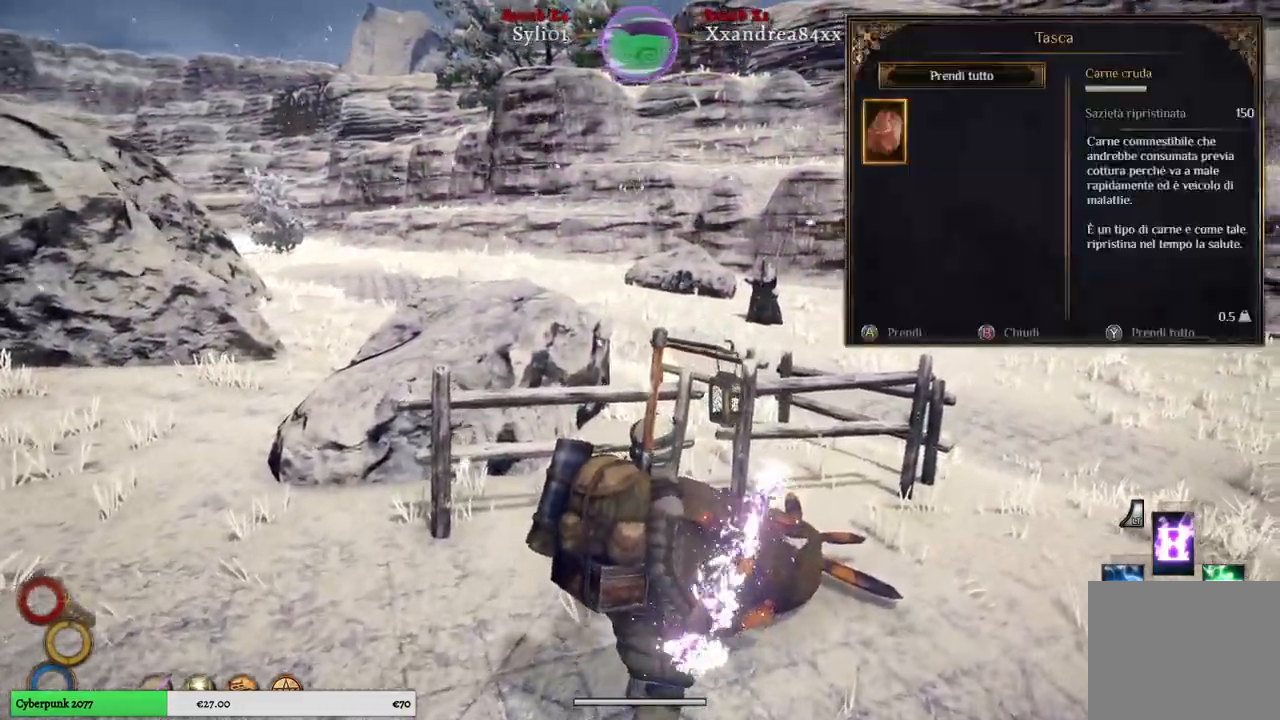
{"buttons": [], "left_stick": "up-left", "right_stick": "center", "events": [[200, "left_stick", "right"], [217, "Y", "down"], [300, "Y", "up"], [500, "left_stick", "up-left"]]}
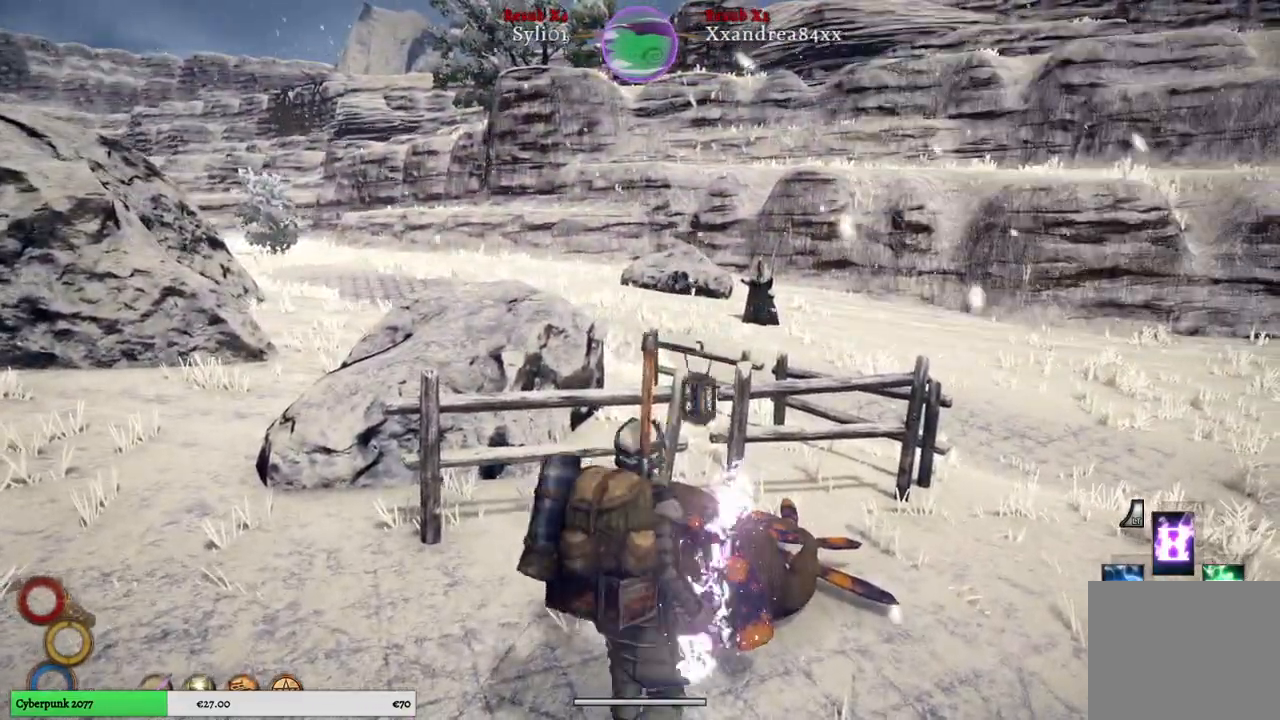
{"buttons": [], "left_stick": "up-left", "right_stick": "left", "events": [[100, "right_stick", "left"]]}
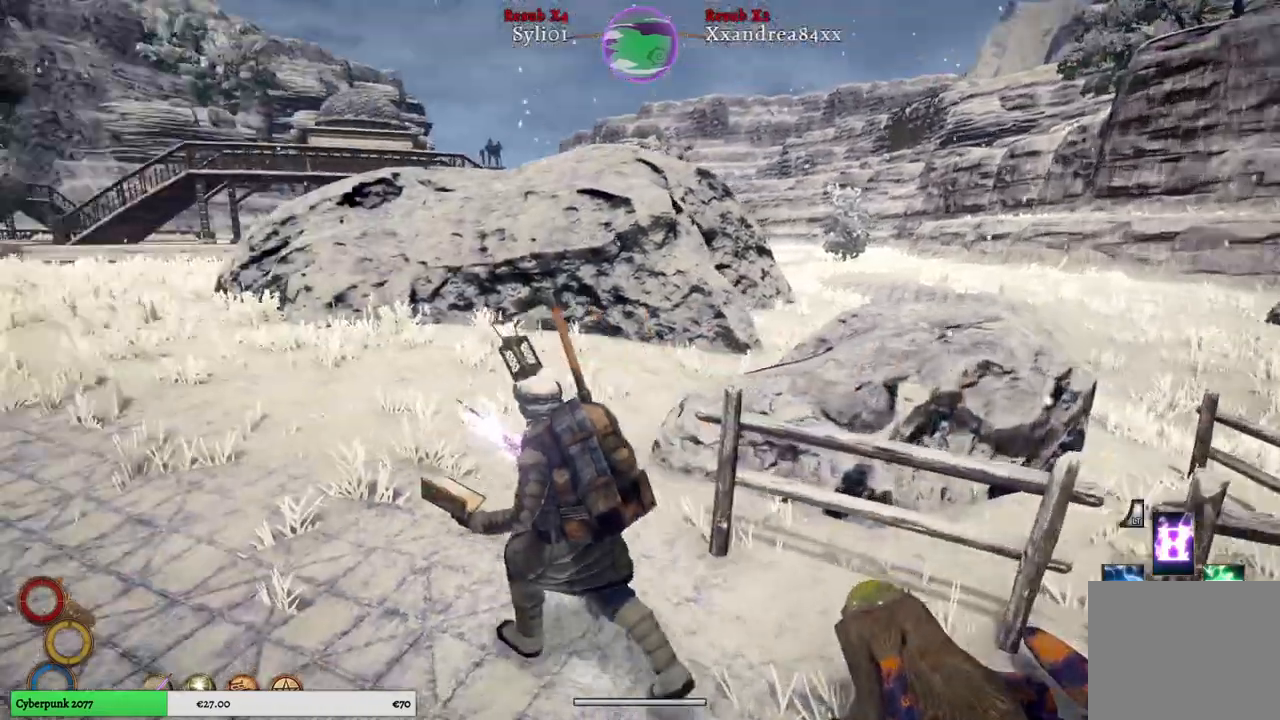
{"buttons": [], "left_stick": "up-left", "right_stick": "left", "events": [[117, "right_stick", "center"], [450, "right_stick", "left"]]}
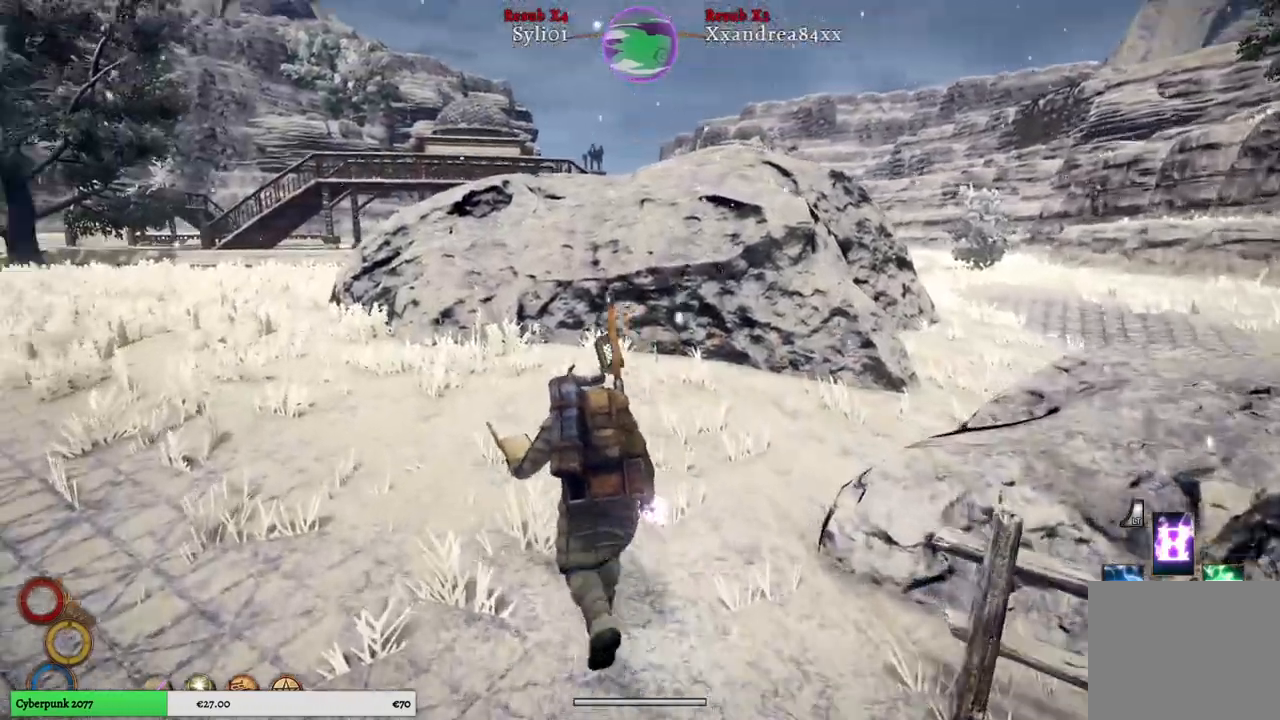
{"buttons": [], "left_stick": "up-left", "right_stick": "center", "events": [[317, "right_stick", "center"]]}
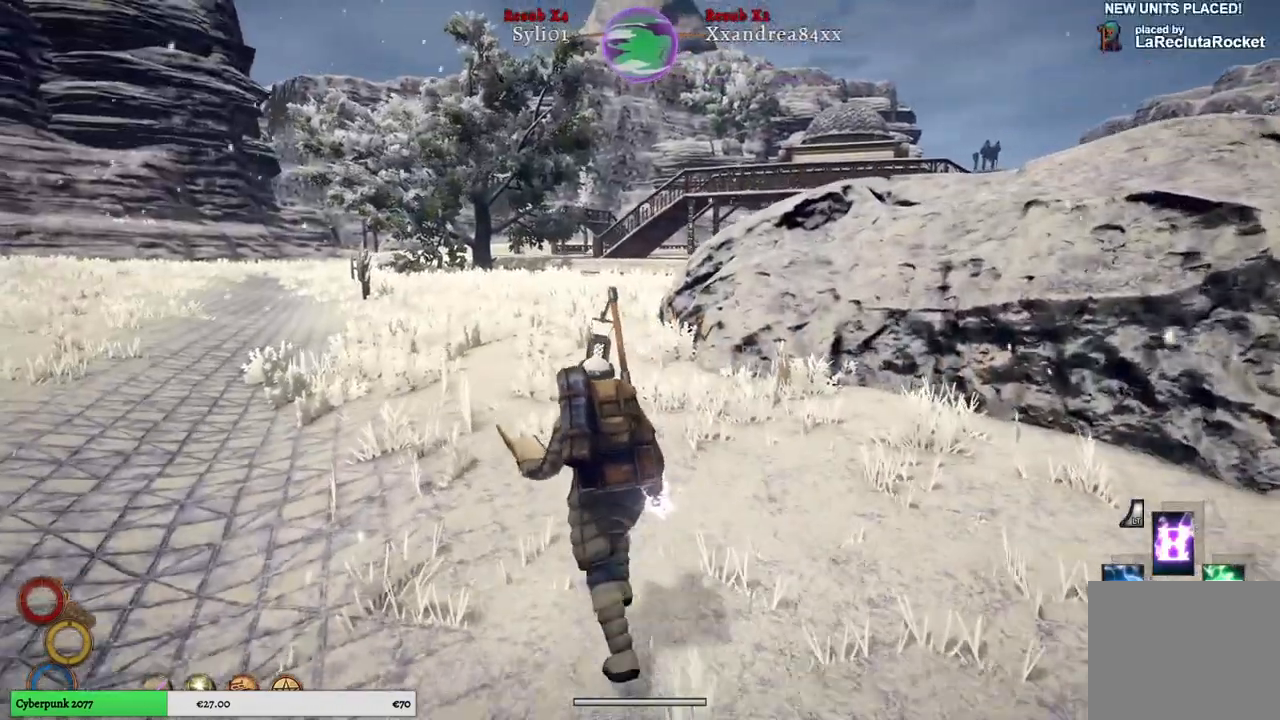
{"buttons": [], "left_stick": "up-left", "right_stick": "center", "events": []}
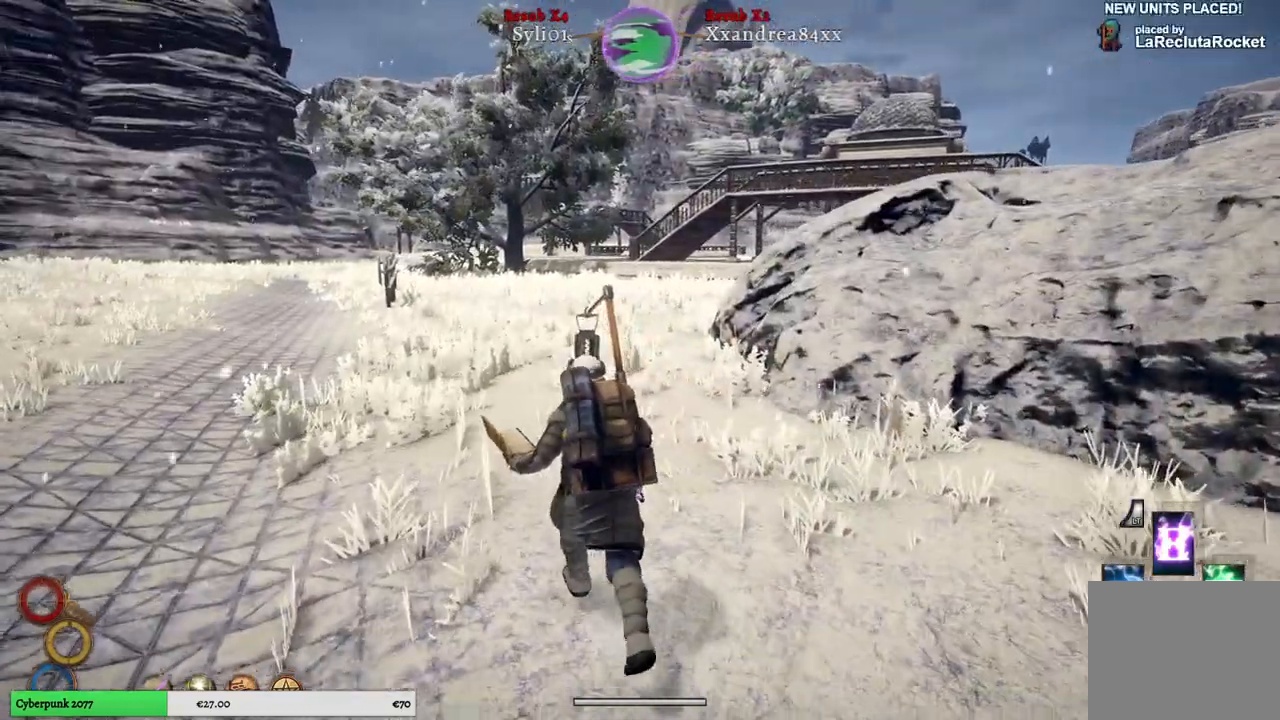
{"buttons": [], "left_stick": "up-left", "right_stick": "right", "events": [[133, "right_stick", "right"]]}
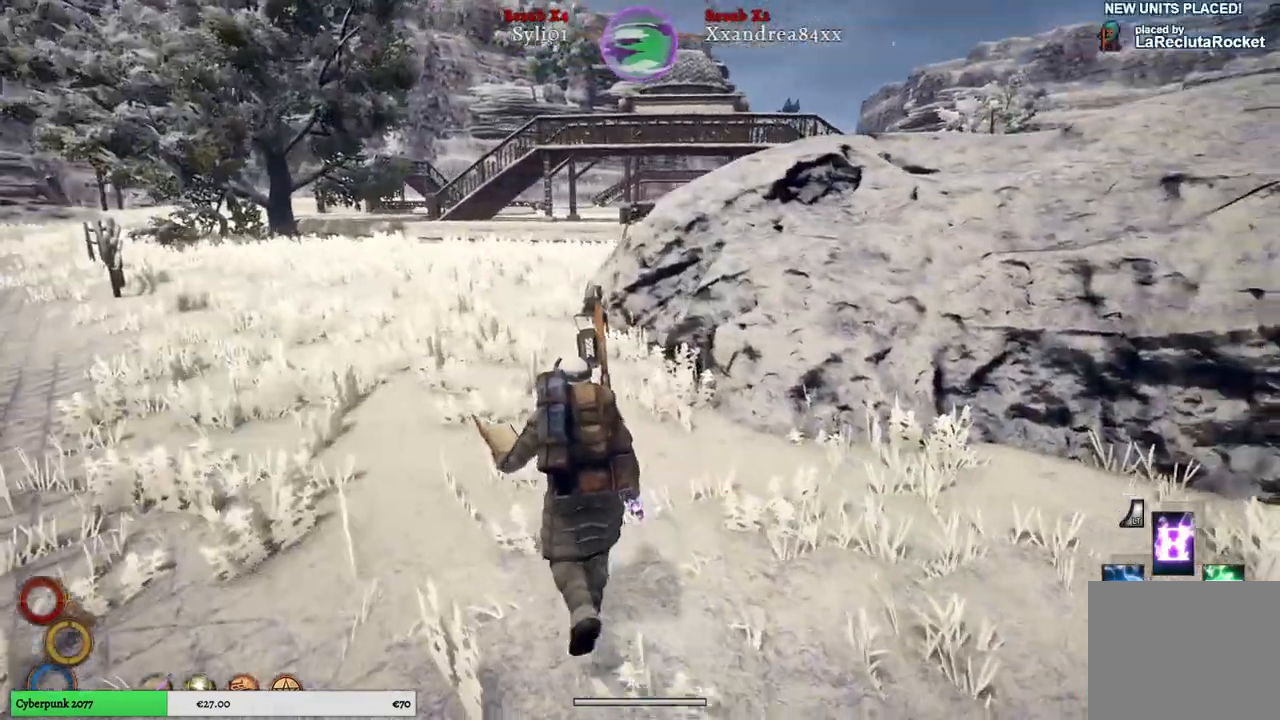
{"buttons": [], "left_stick": "up-left", "right_stick": "right", "events": []}
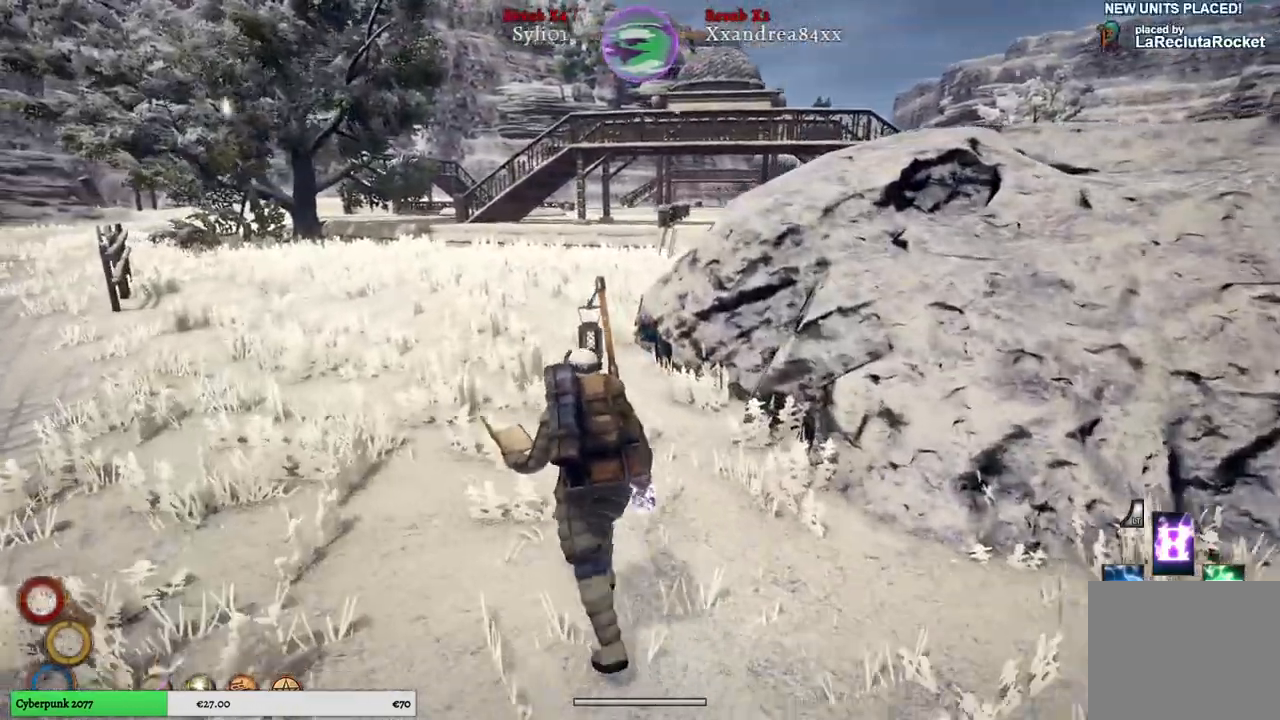
{"buttons": [], "left_stick": "up-left", "right_stick": "right", "events": []}
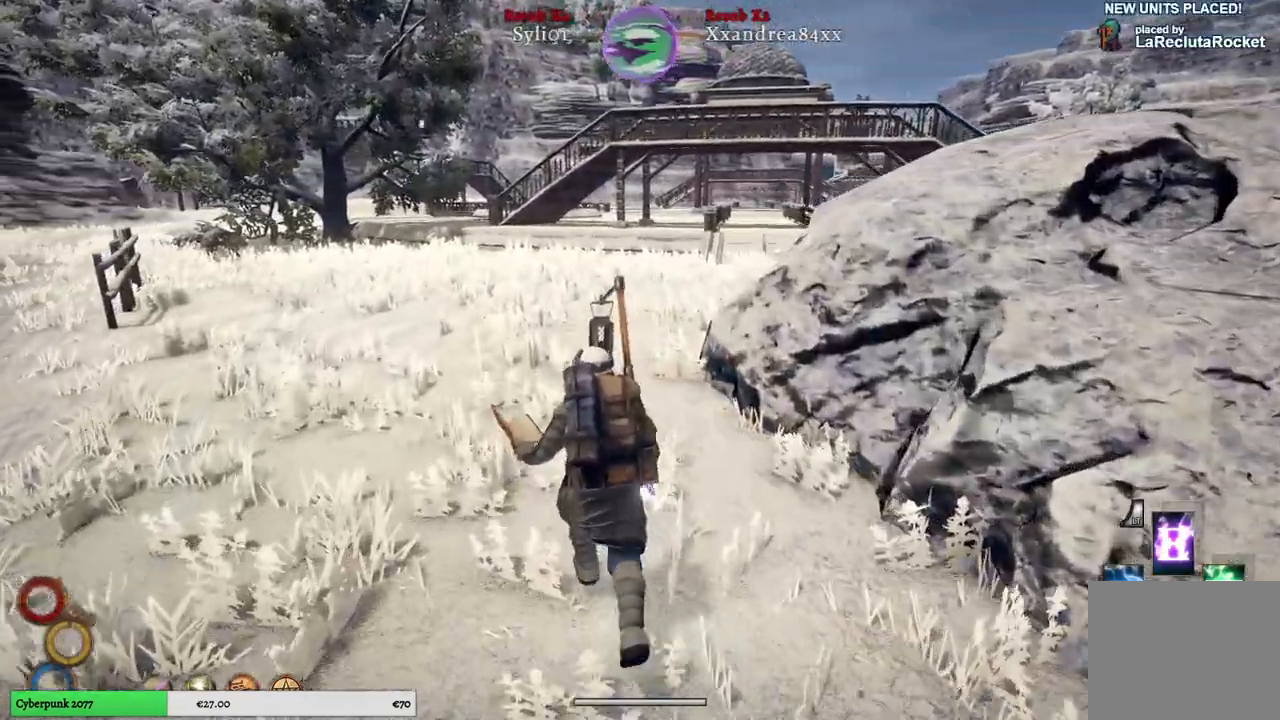
{"buttons": [], "left_stick": "up", "right_stick": "center", "events": [[450, "right_stick", "center"], [483, "left_stick", "up"]]}
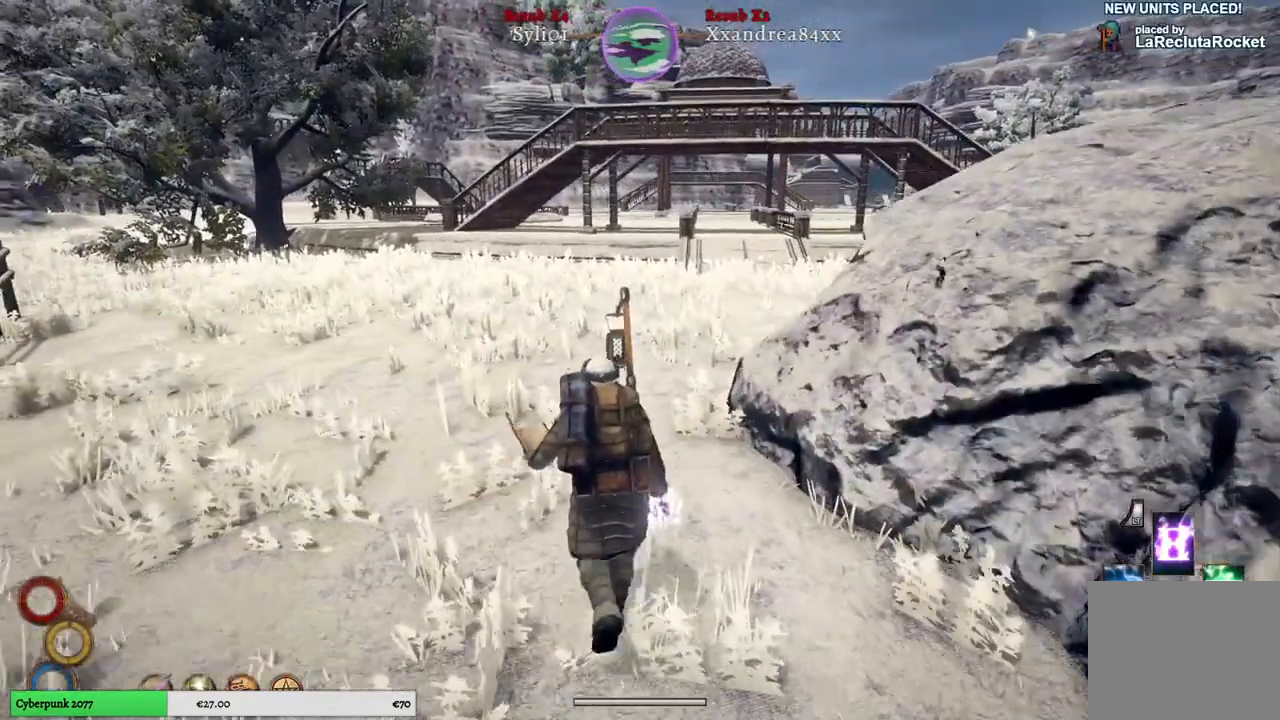
{"buttons": [], "left_stick": "up", "right_stick": "center", "events": [[217, "right_stick", "right"], [483, "right_stick", "center"]]}
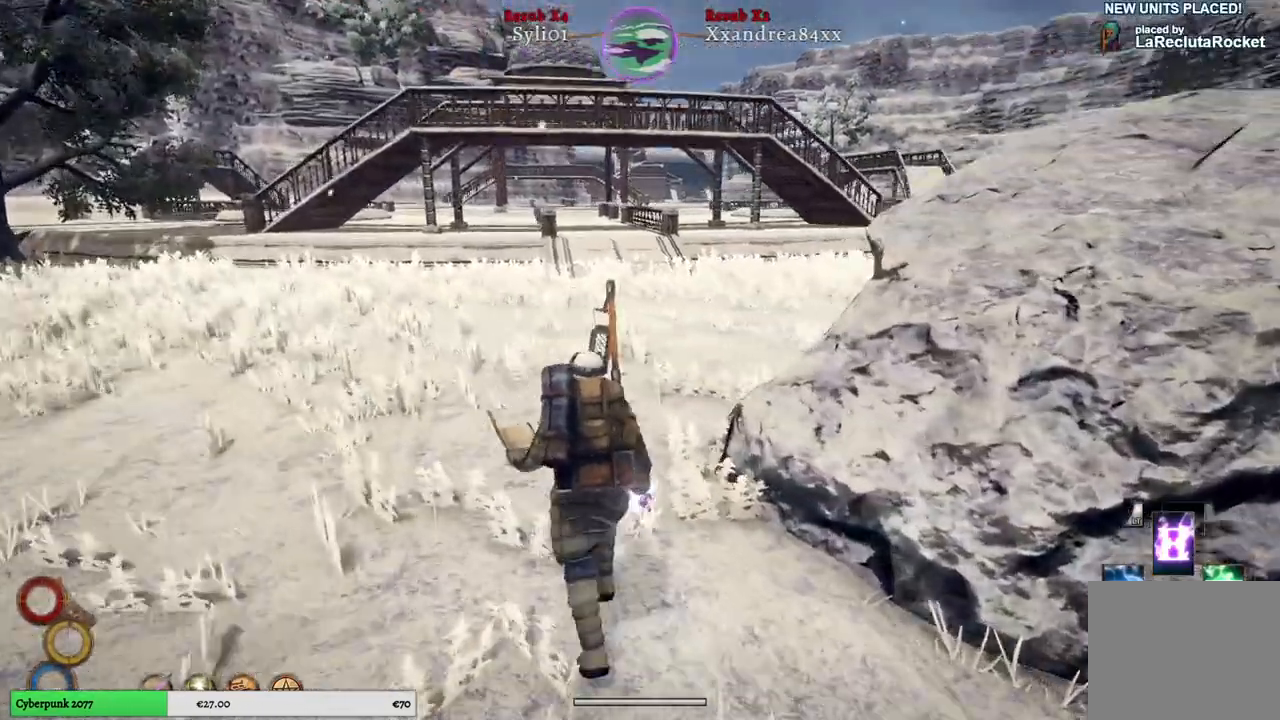
{"buttons": [], "left_stick": "up", "right_stick": "right", "events": [[417, "right_stick", "right"]]}
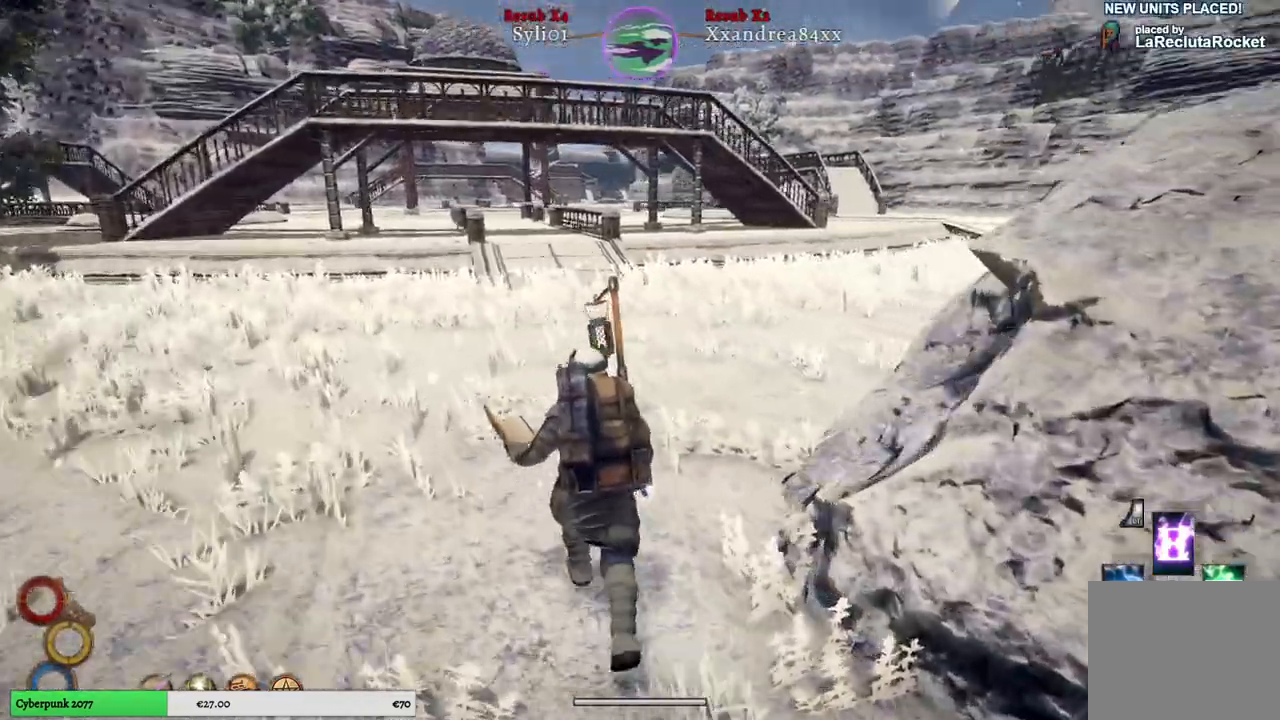
{"buttons": [], "left_stick": "up", "right_stick": "right", "events": []}
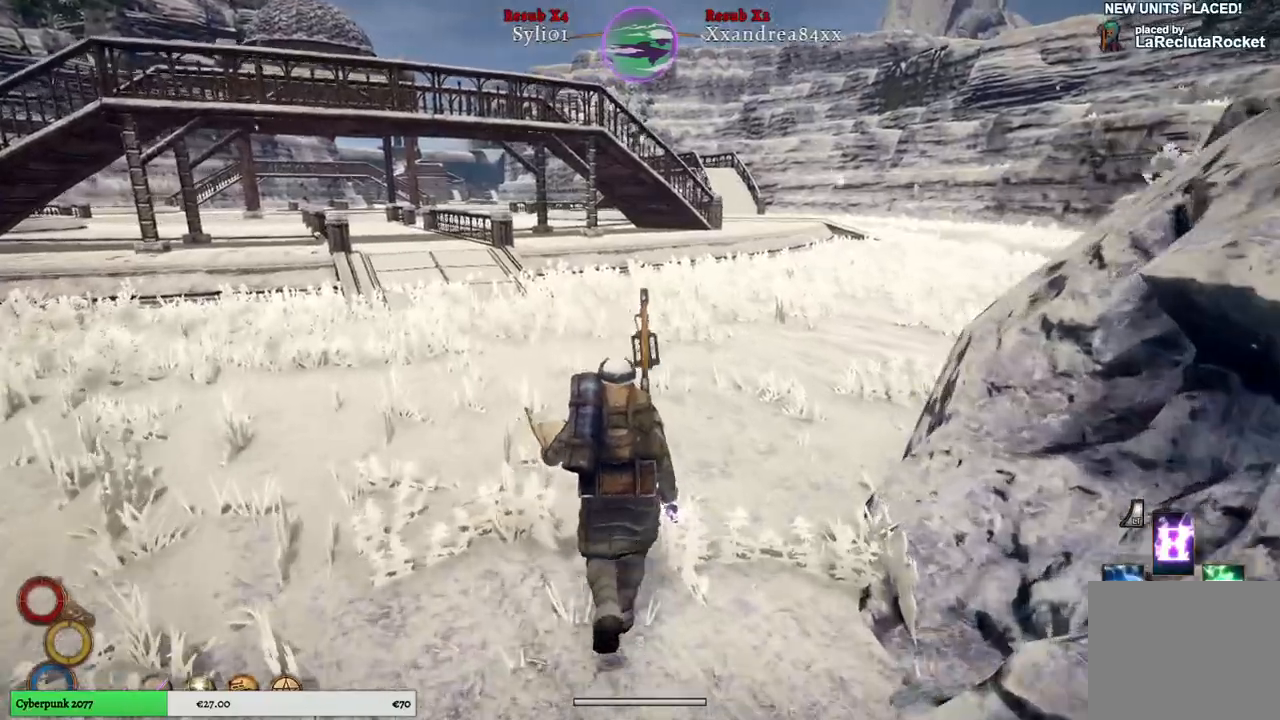
{"buttons": [], "left_stick": "up", "right_stick": "right", "events": []}
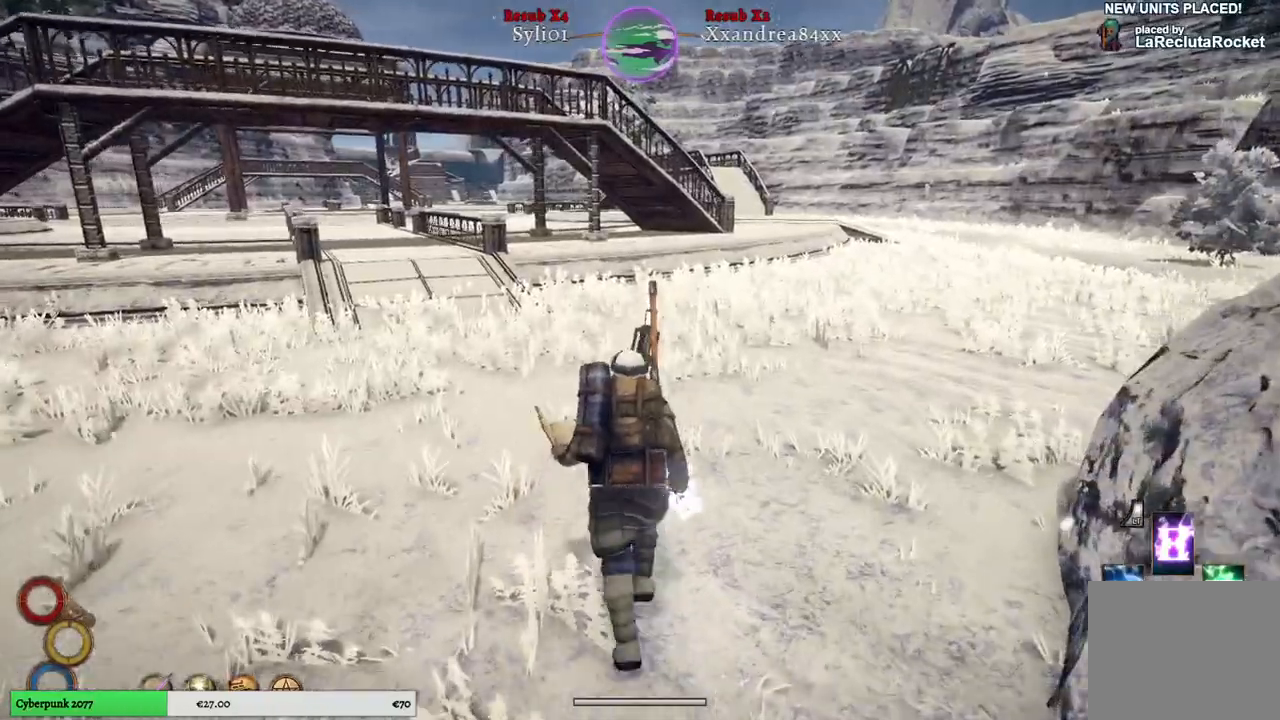
{"buttons": [], "left_stick": "up", "right_stick": "center", "events": [[500, "right_stick", "center"]]}
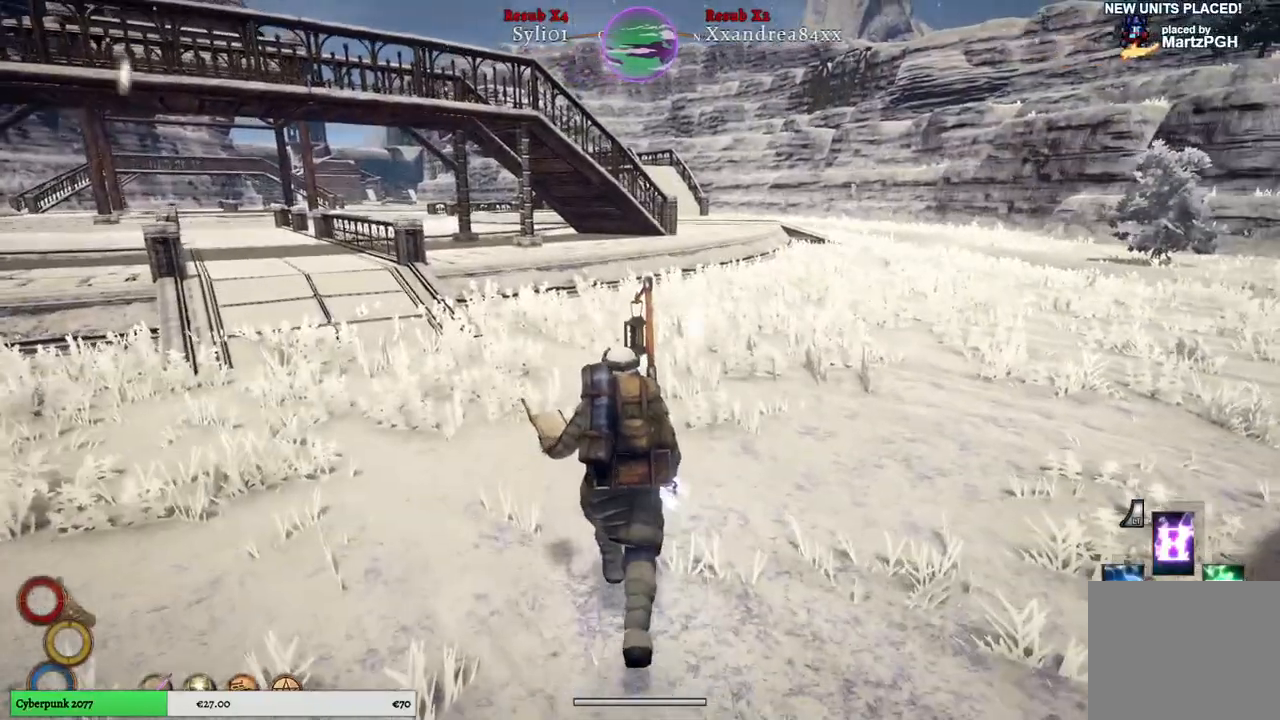
{"buttons": [], "left_stick": "up", "right_stick": "center", "events": []}
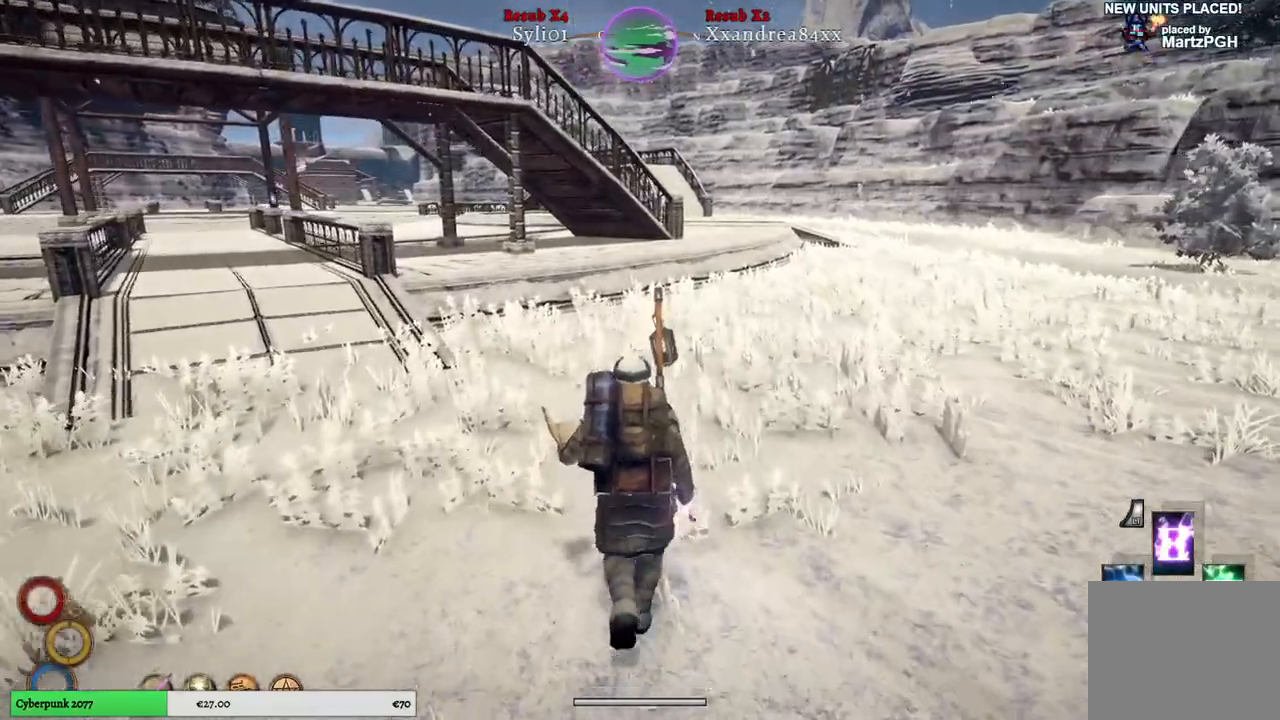
{"buttons": [], "left_stick": "up", "right_stick": "center", "events": []}
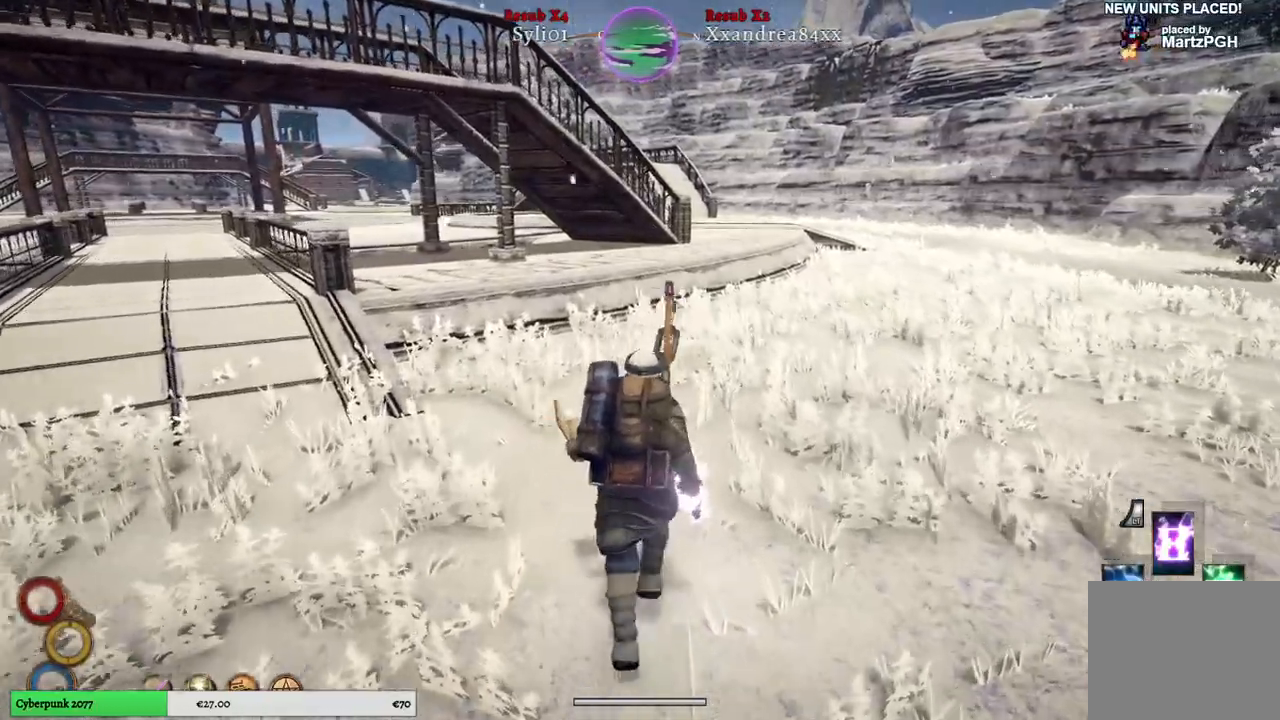
{"buttons": [], "left_stick": "up", "right_stick": "center", "events": []}
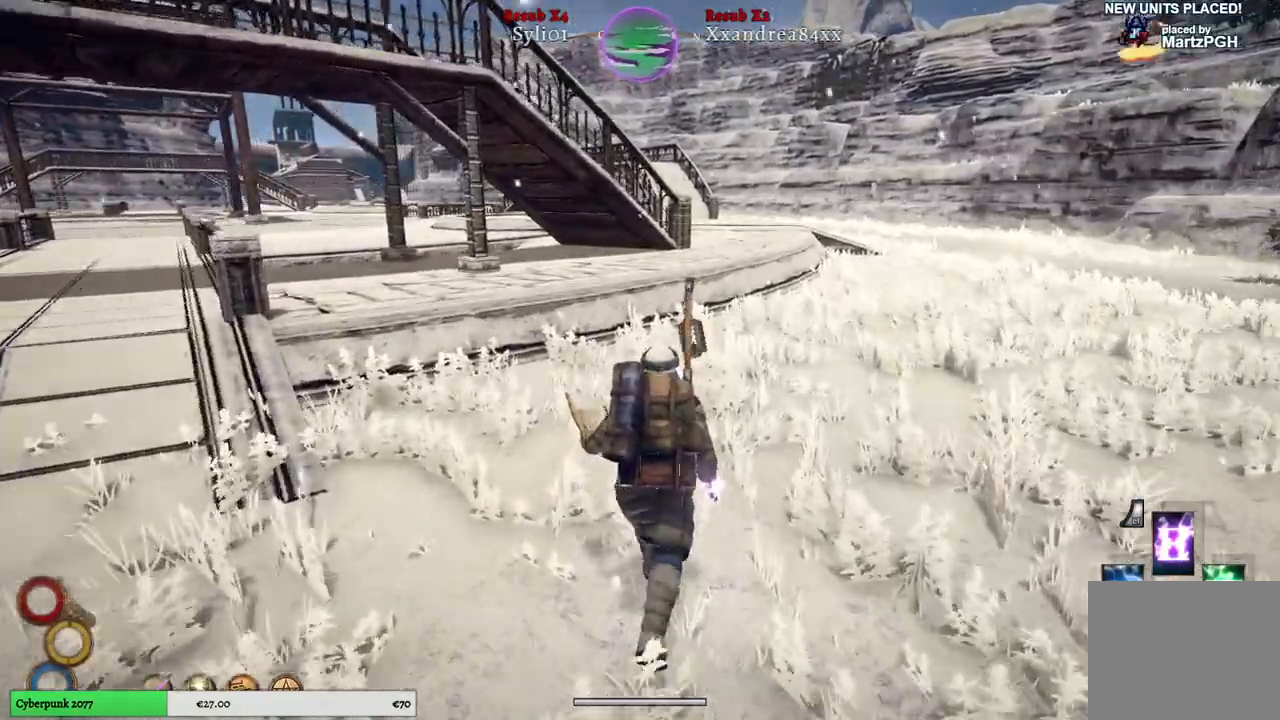
{"buttons": [], "left_stick": "up", "right_stick": "center", "events": []}
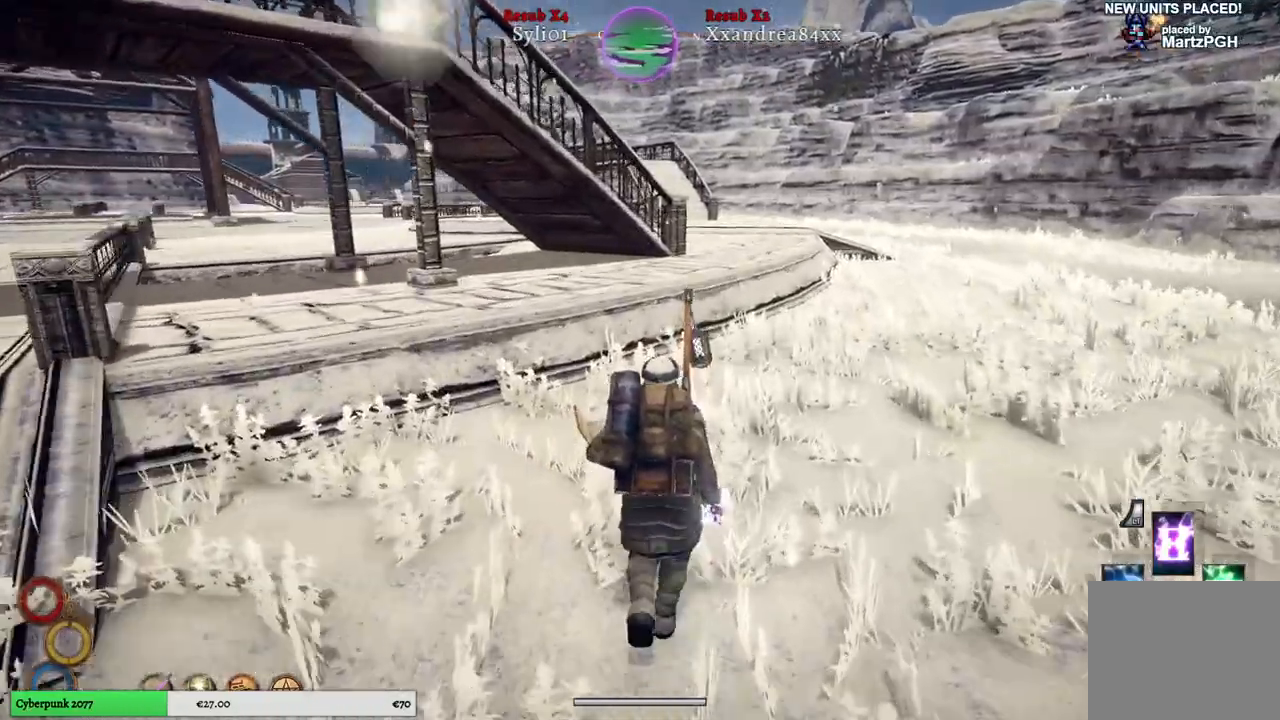
{"buttons": [], "left_stick": "up", "right_stick": "center", "events": []}
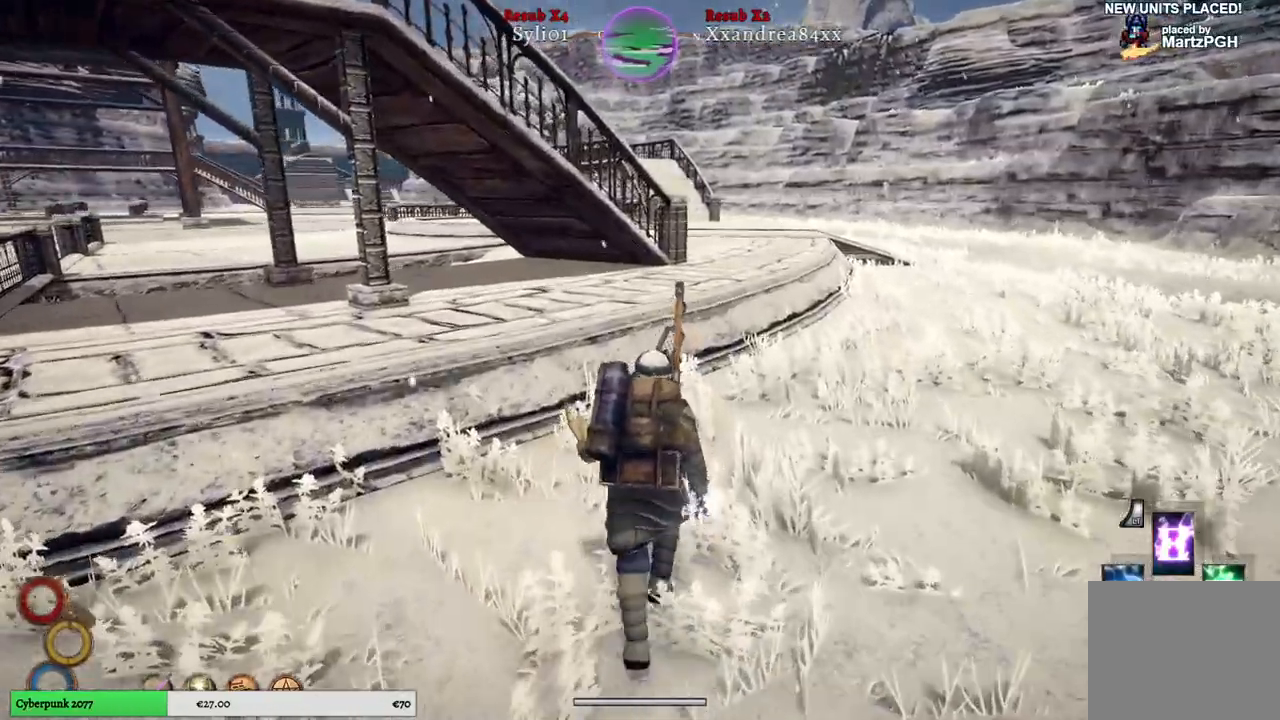
{"buttons": [], "left_stick": "up", "right_stick": "center", "events": []}
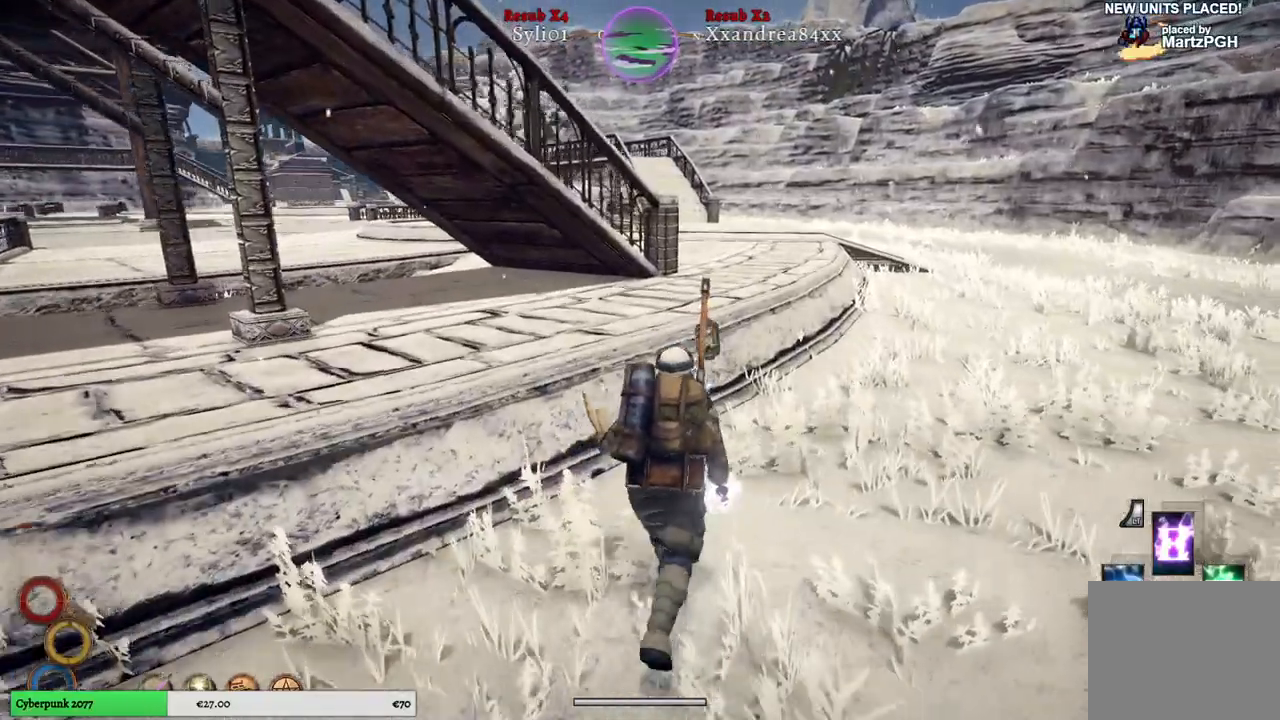
{"buttons": [], "left_stick": "up", "right_stick": "center", "events": []}
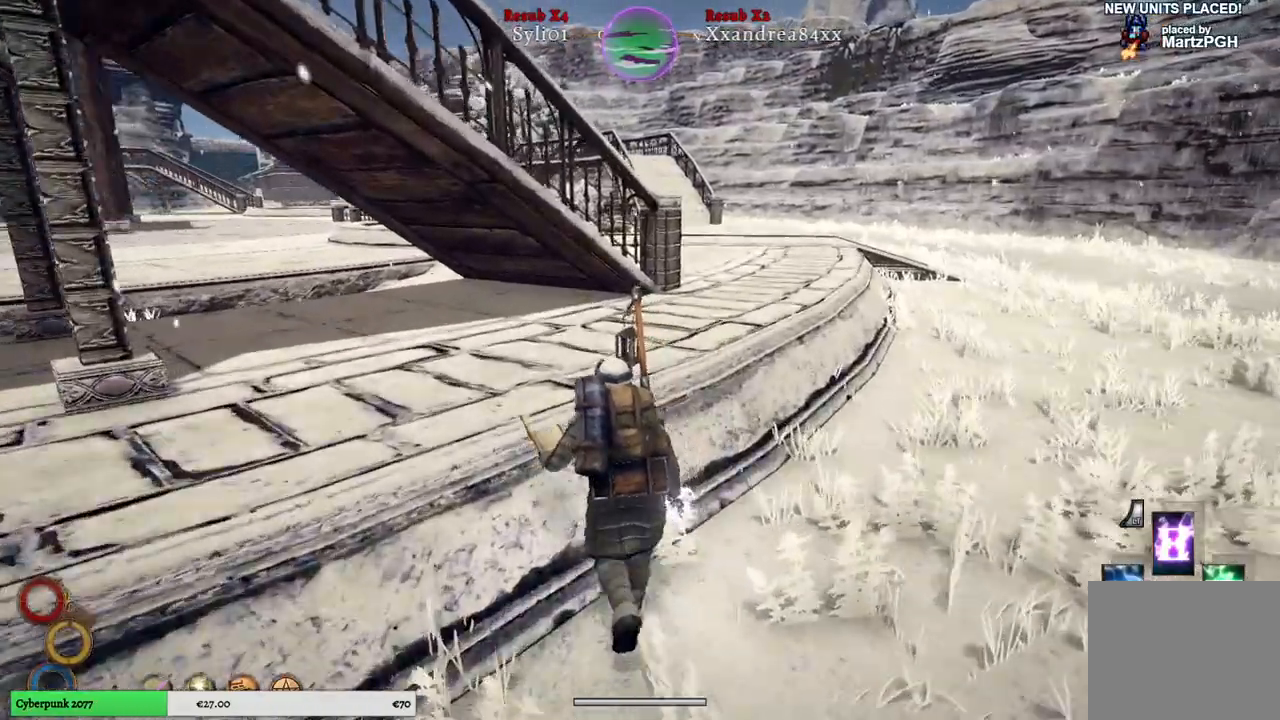
{"buttons": [], "left_stick": "up", "right_stick": "center", "events": []}
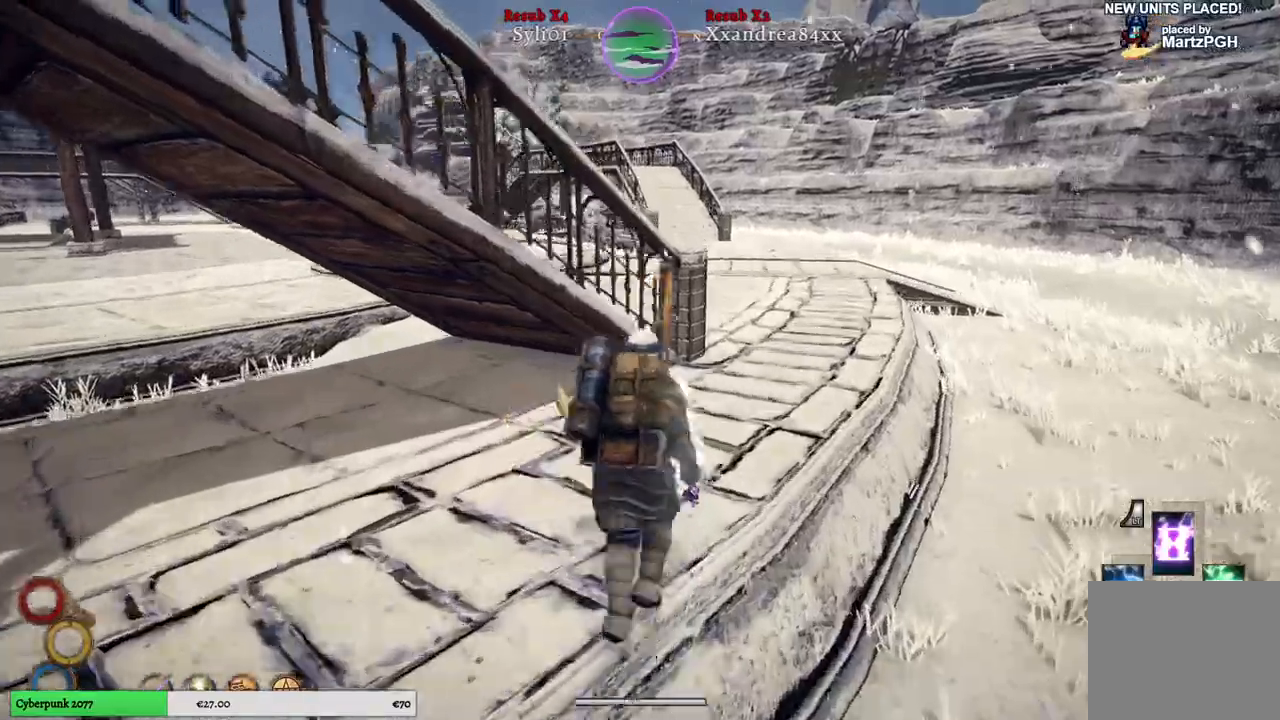
{"buttons": [], "left_stick": "up", "right_stick": "center", "events": []}
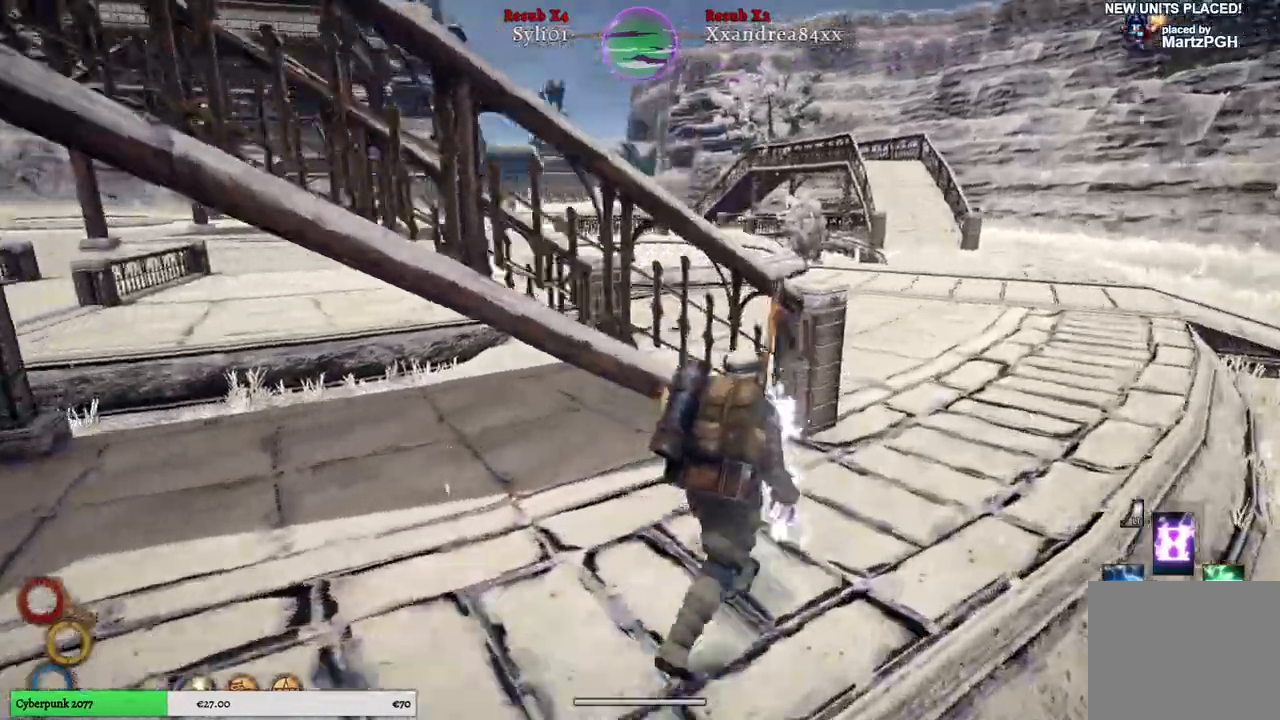
{"buttons": [], "left_stick": "up", "right_stick": "center", "events": []}
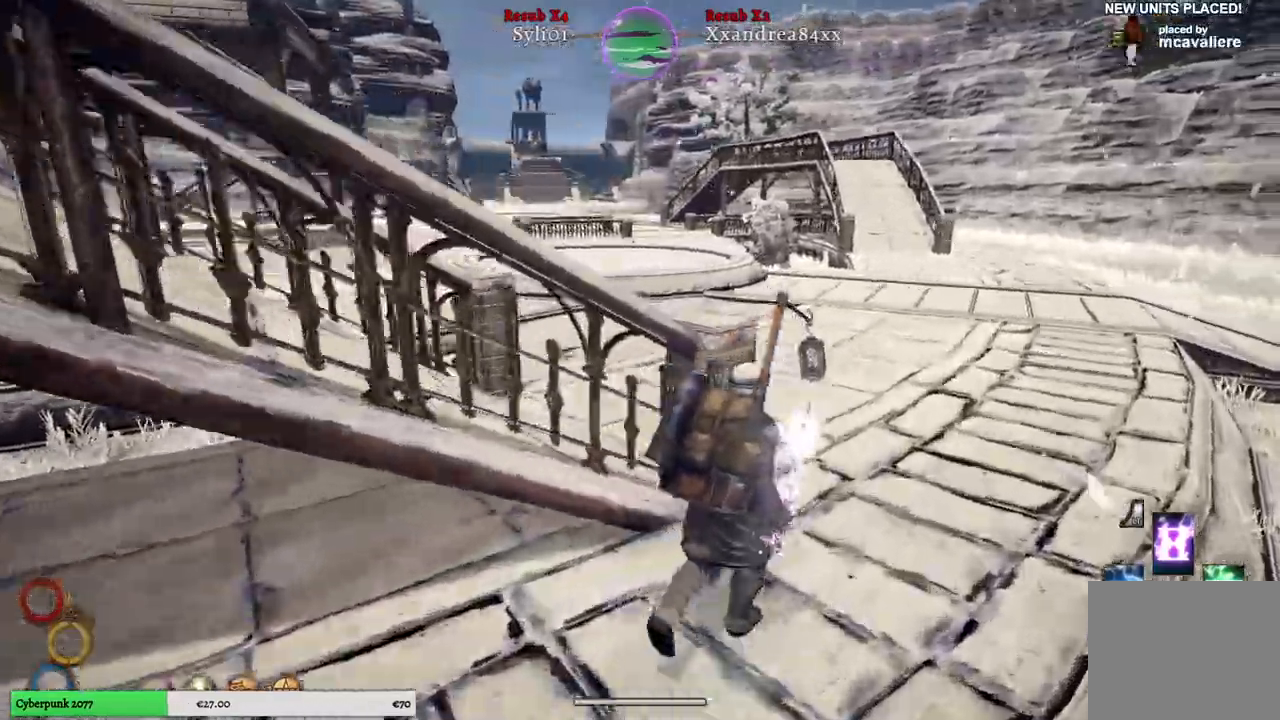
{"buttons": [], "left_stick": "up-right", "right_stick": "left", "events": [[350, "left_stick", "up-right"], [350, "right_stick", "left"]]}
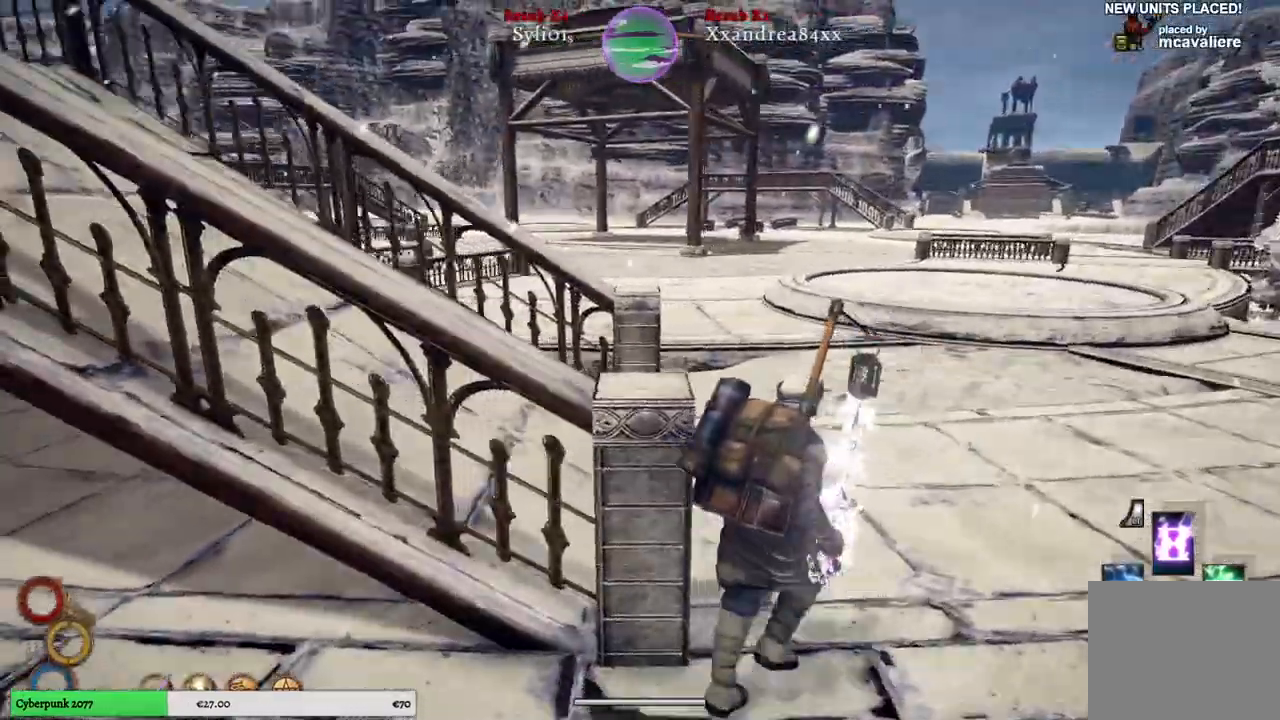
{"buttons": [], "left_stick": "up", "right_stick": "left", "events": [[283, "left_stick", "up"]]}
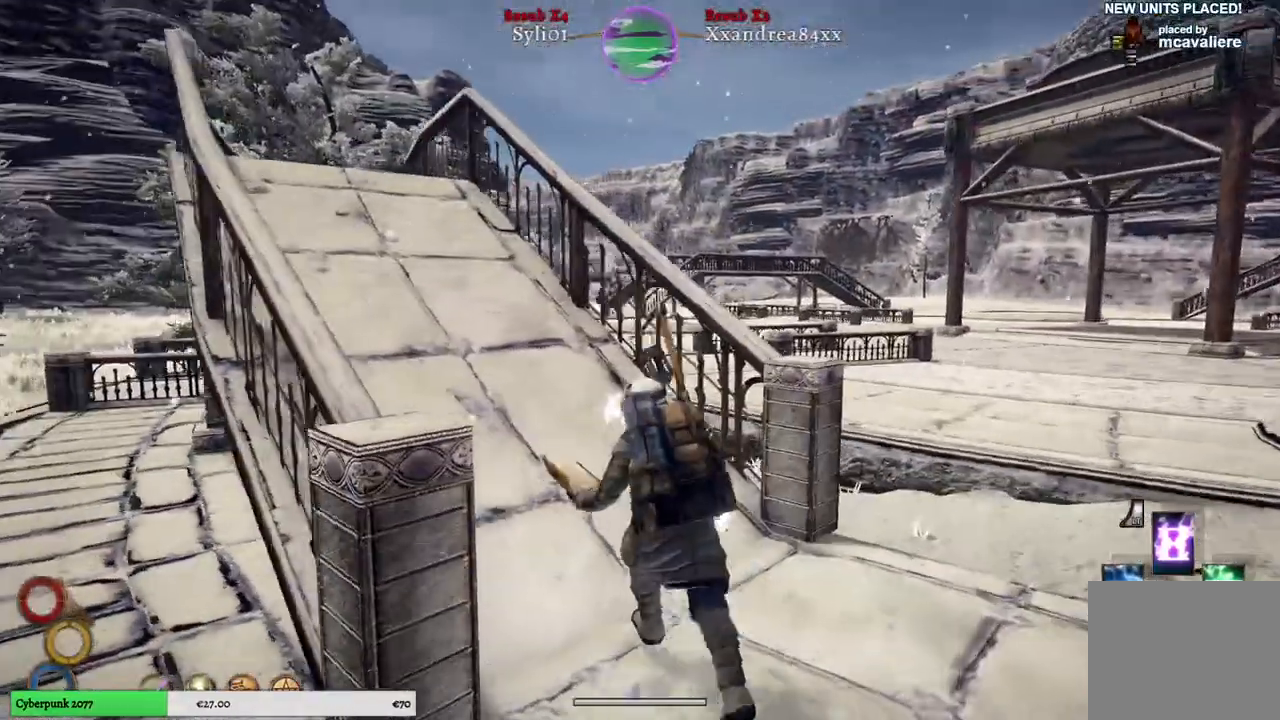
{"buttons": [], "left_stick": "up", "right_stick": "left", "events": []}